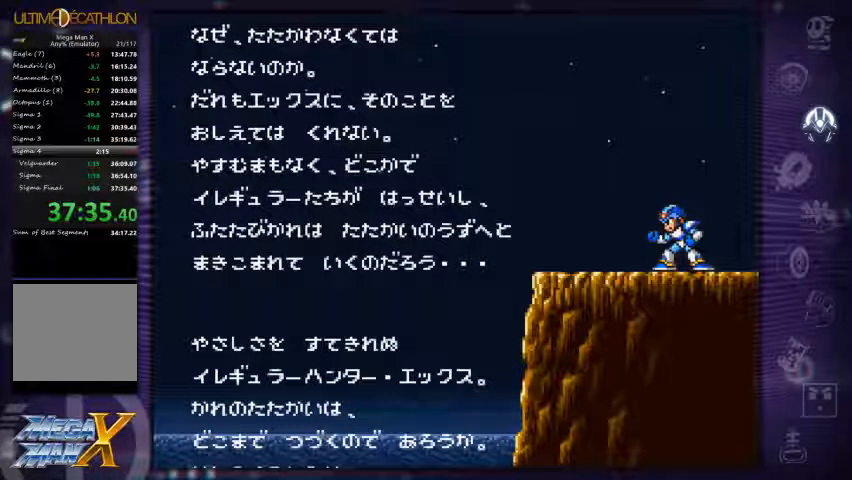
Gameplay with a controller (Xbox layout); each line is a JSON object with the inputs held at the frame after it. "events" lists button and stick changes between this image and that frame as [ms after this image, input, new state], when the widget could be followed in between. Not read: L3 R3.
{"buttons": [], "left_stick": "center", "right_stick": "center", "events": []}
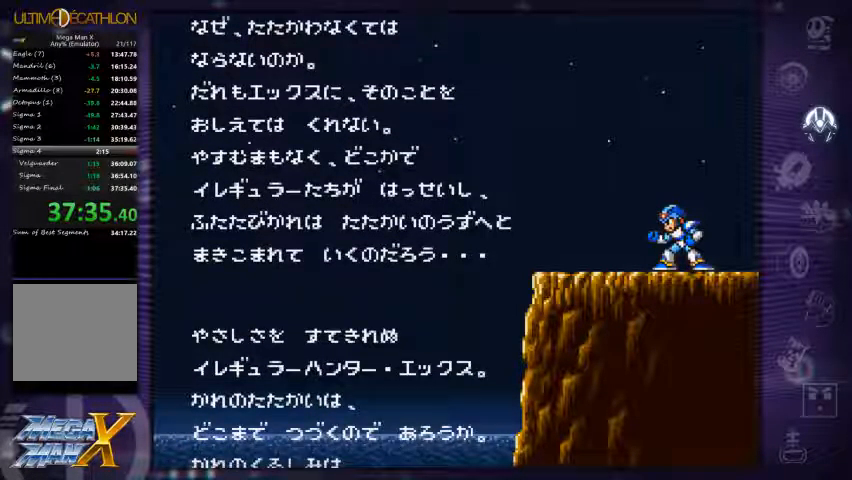
{"buttons": [], "left_stick": "center", "right_stick": "center", "events": []}
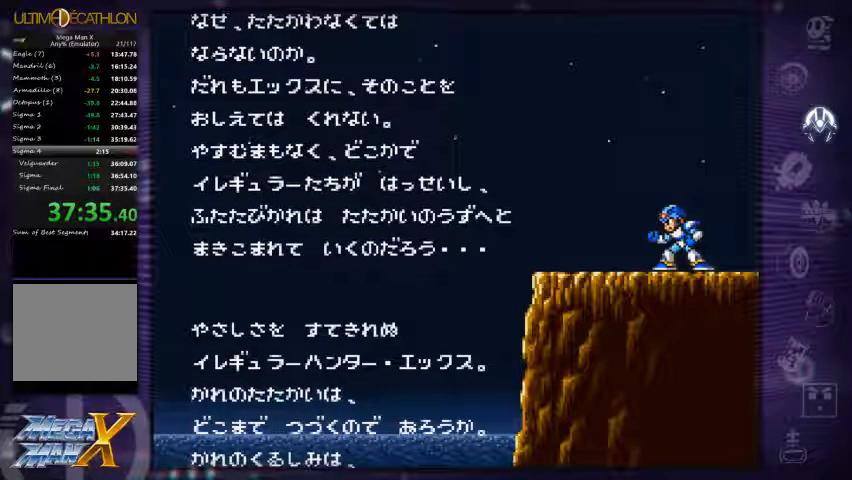
{"buttons": [], "left_stick": "center", "right_stick": "center", "events": []}
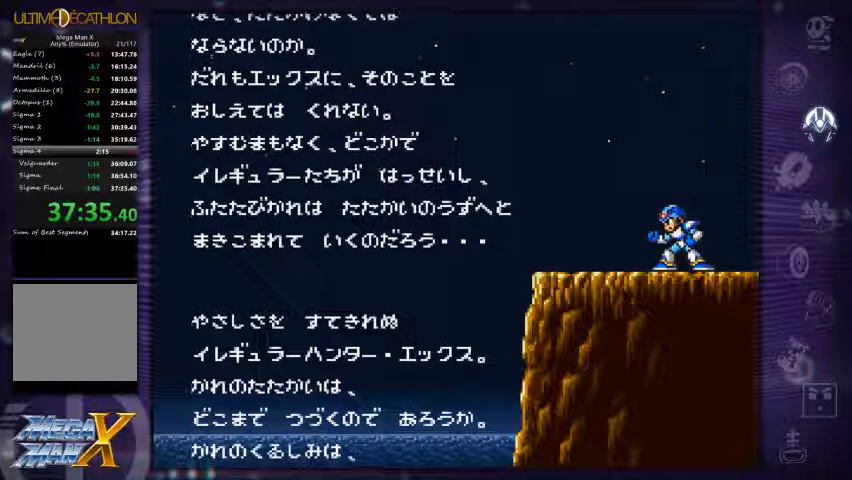
{"buttons": [], "left_stick": "center", "right_stick": "center", "events": []}
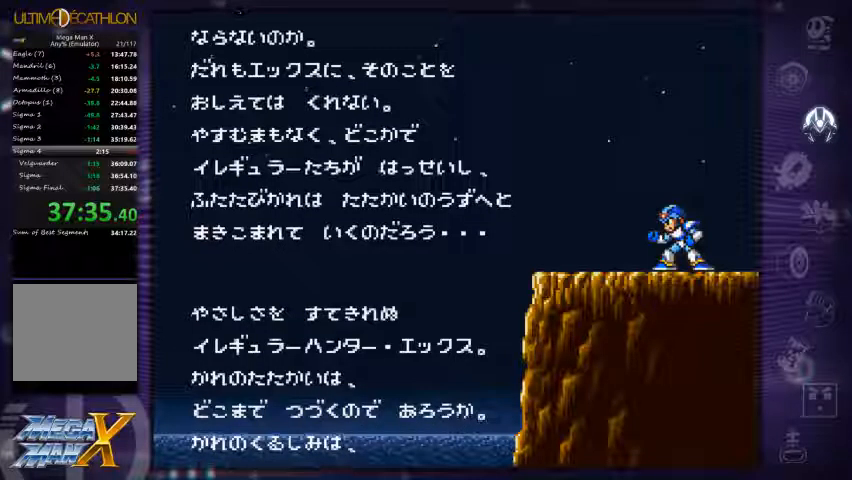
{"buttons": [], "left_stick": "right", "right_stick": "center", "events": [[167, "left_stick", "right"]]}
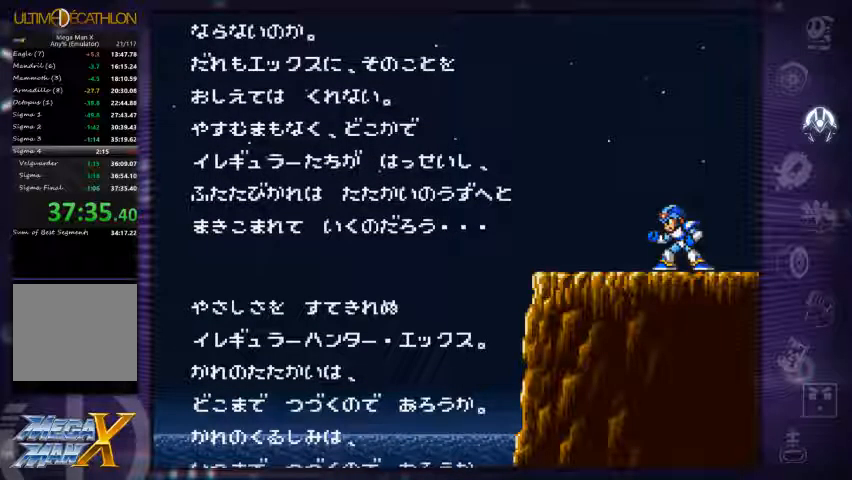
{"buttons": [], "left_stick": "center", "right_stick": "center", "events": [[433, "left_stick", "center"]]}